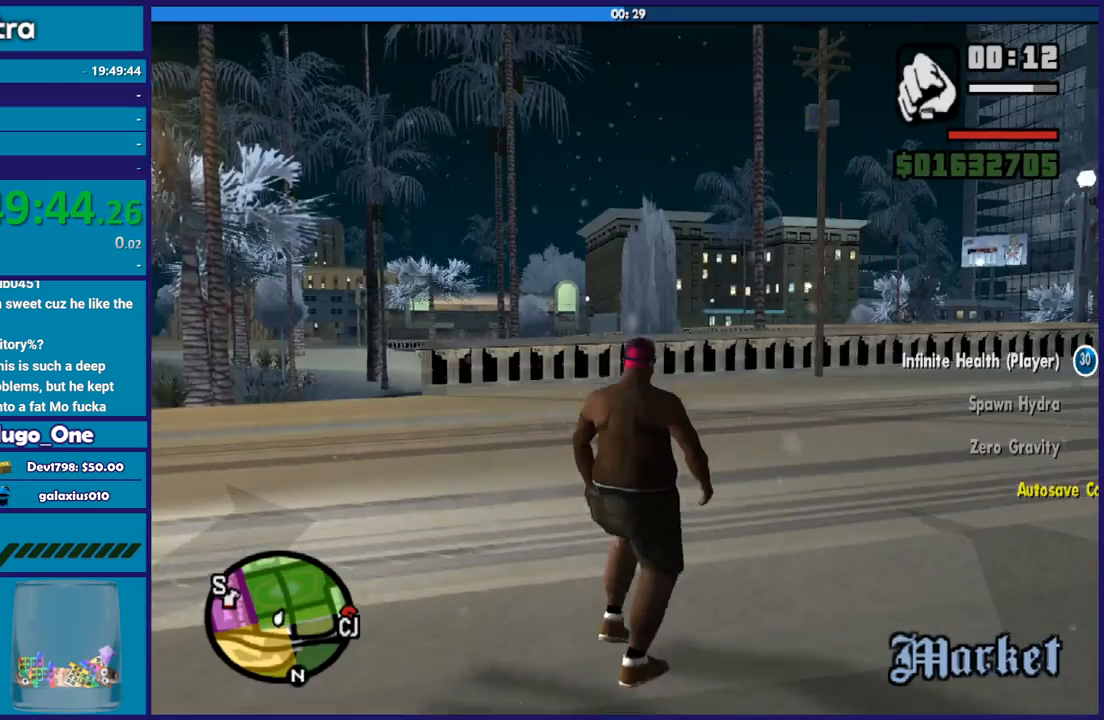
Gameplay with a controller (Xbox layout); each line is a JSON object with the inputs held at the frame after it. "button_events" lists button changes between this image and that frame as [ms after this image, input, new state], when the widget could be followed in between (sticks are given only as held states). This document gives stick clicks only as held states, not as events.
{"buttons": ["A"], "left_stick": "up", "right_stick": "center", "button_events": [[67, "A", "down"], [167, "A", "up"], [267, "A", "down"], [367, "A", "up"], [467, "A", "down"]]}
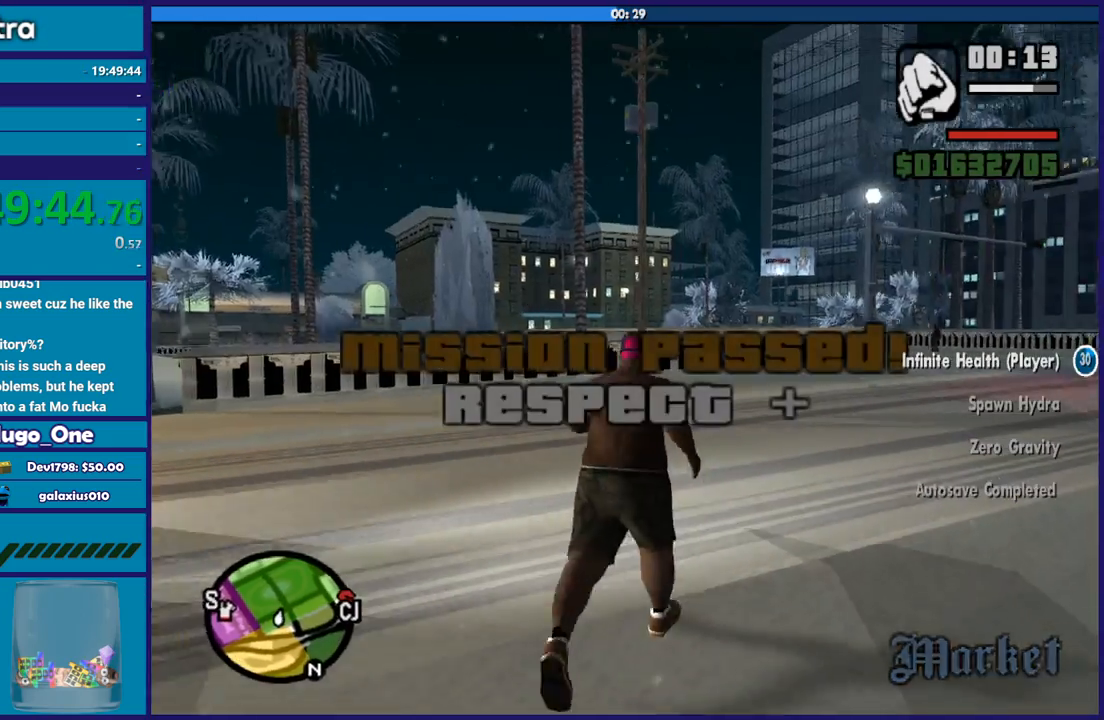
{"buttons": [], "left_stick": "up", "right_stick": "center", "button_events": [[67, "A", "up"], [167, "A", "down"], [267, "A", "up"], [367, "A", "down"], [468, "A", "up"]]}
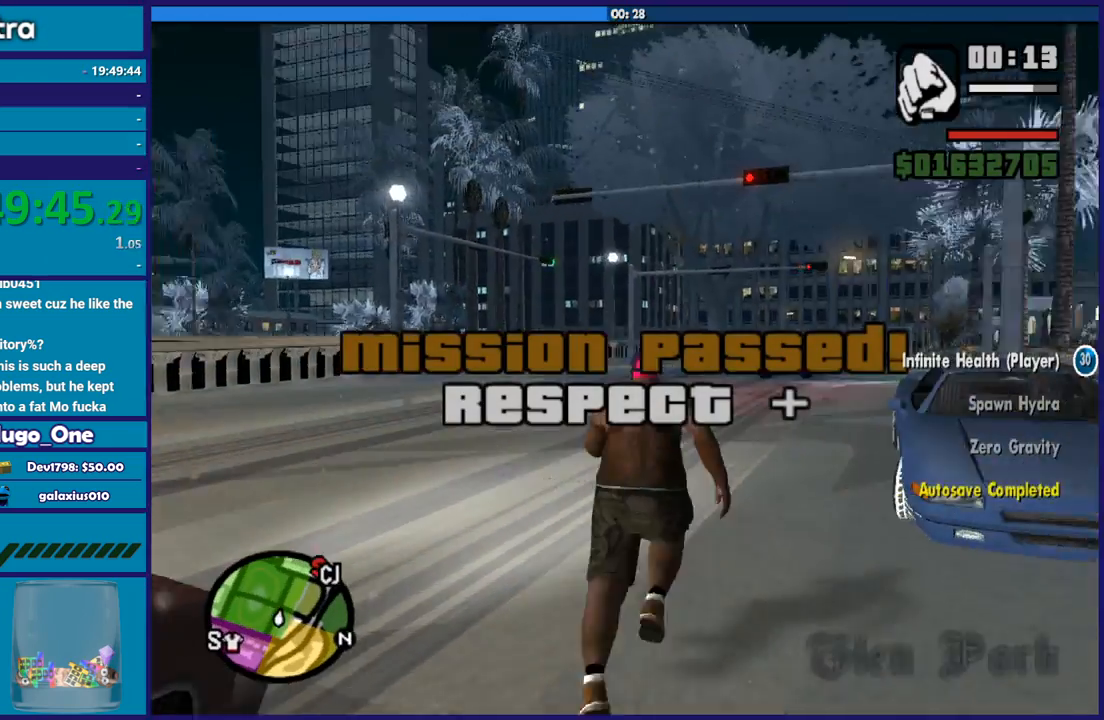
{"buttons": ["A"], "left_stick": "up", "right_stick": "center", "button_events": [[67, "A", "down"], [167, "A", "up"], [233, "A", "down"], [367, "A", "up"], [467, "A", "down"]]}
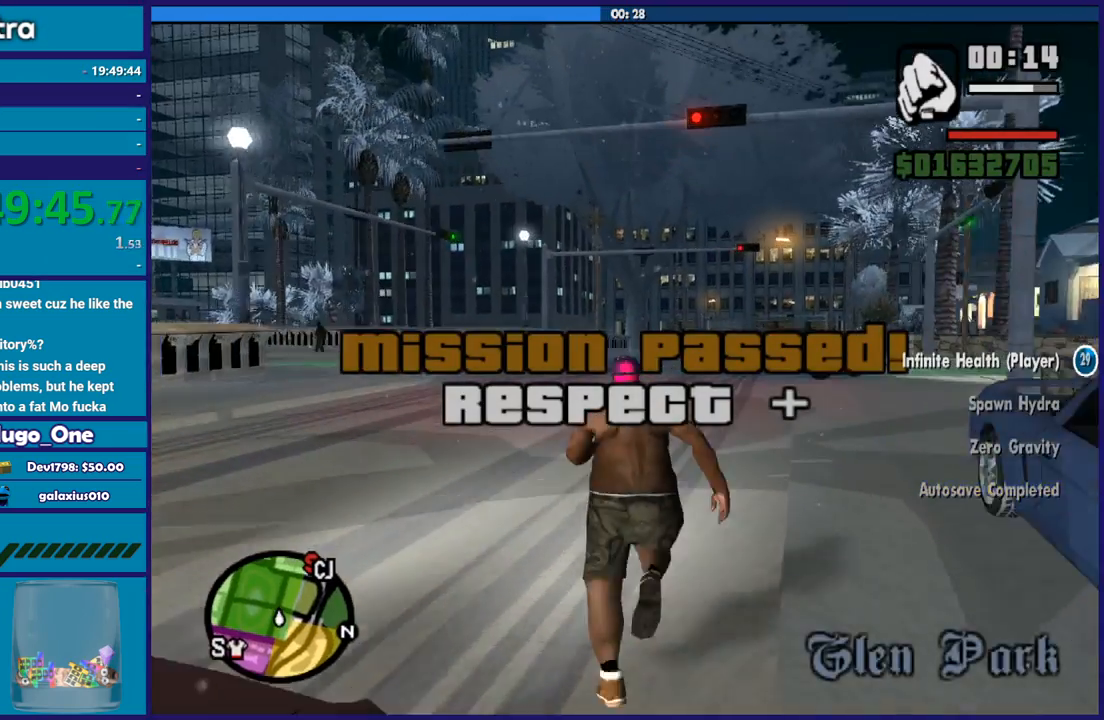
{"buttons": [], "left_stick": "up-left", "right_stick": "center", "button_events": [[67, "A", "up"], [167, "A", "down"], [267, "A", "up"], [367, "A", "down"], [434, "A", "up"]]}
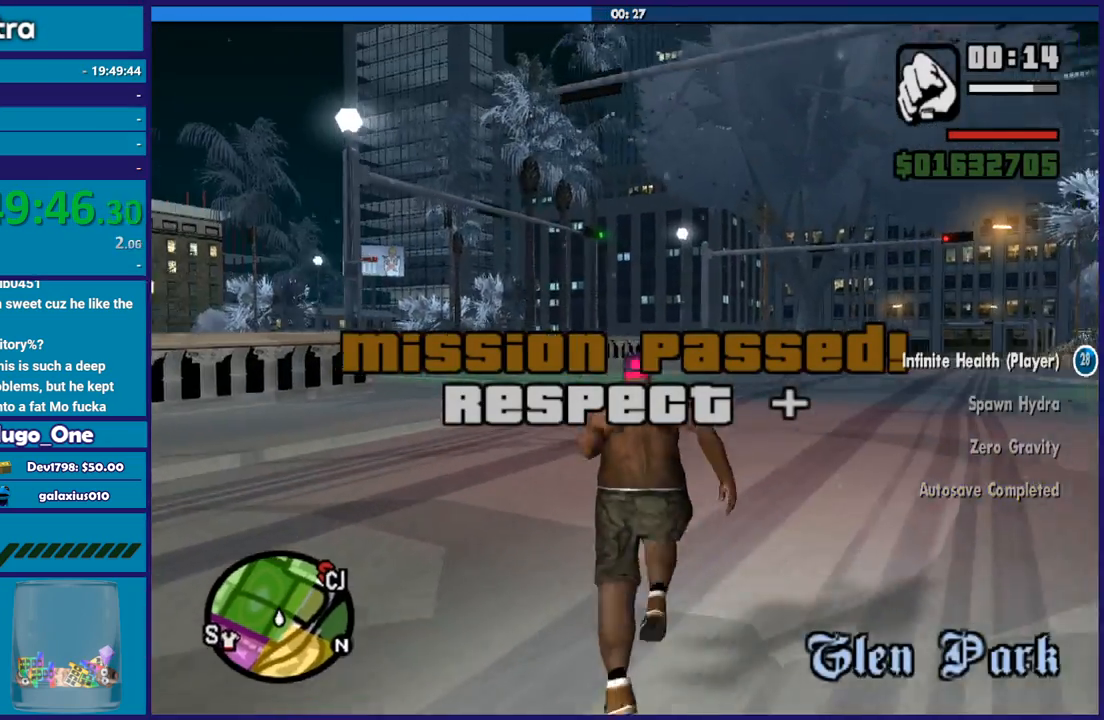
{"buttons": ["A"], "left_stick": "up-left", "right_stick": "center", "button_events": [[33, "A", "down"], [133, "A", "up"], [234, "A", "down"], [367, "A", "up"], [434, "A", "down"]]}
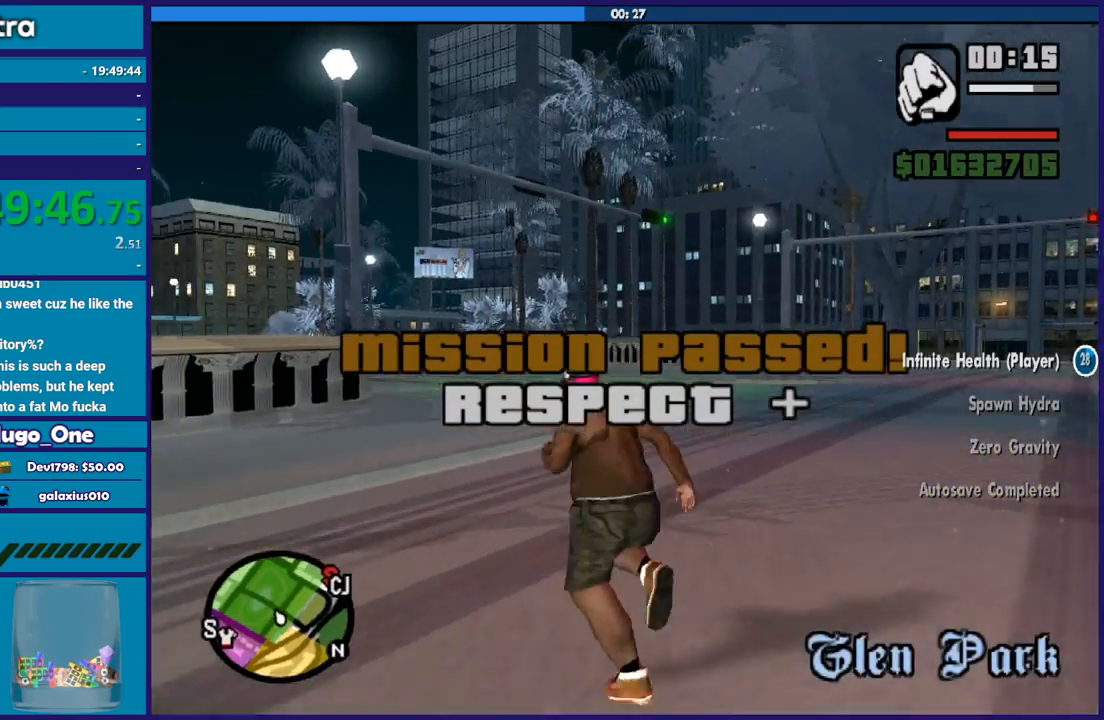
{"buttons": [], "left_stick": "up-left", "right_stick": "center", "button_events": [[67, "A", "up"], [167, "A", "down"], [267, "A", "up"], [367, "A", "down"], [468, "A", "up"]]}
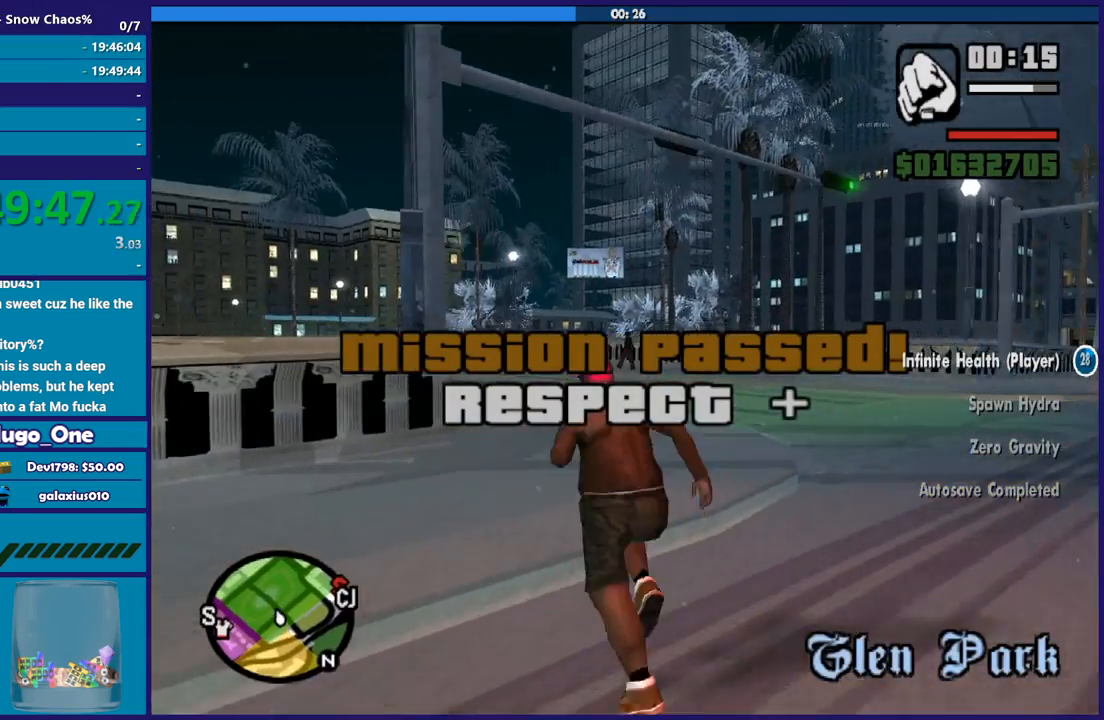
{"buttons": ["A"], "left_stick": "up", "right_stick": "center", "button_events": [[67, "A", "down"], [167, "A", "up"], [267, "A", "down"], [367, "A", "up"], [467, "A", "down"]]}
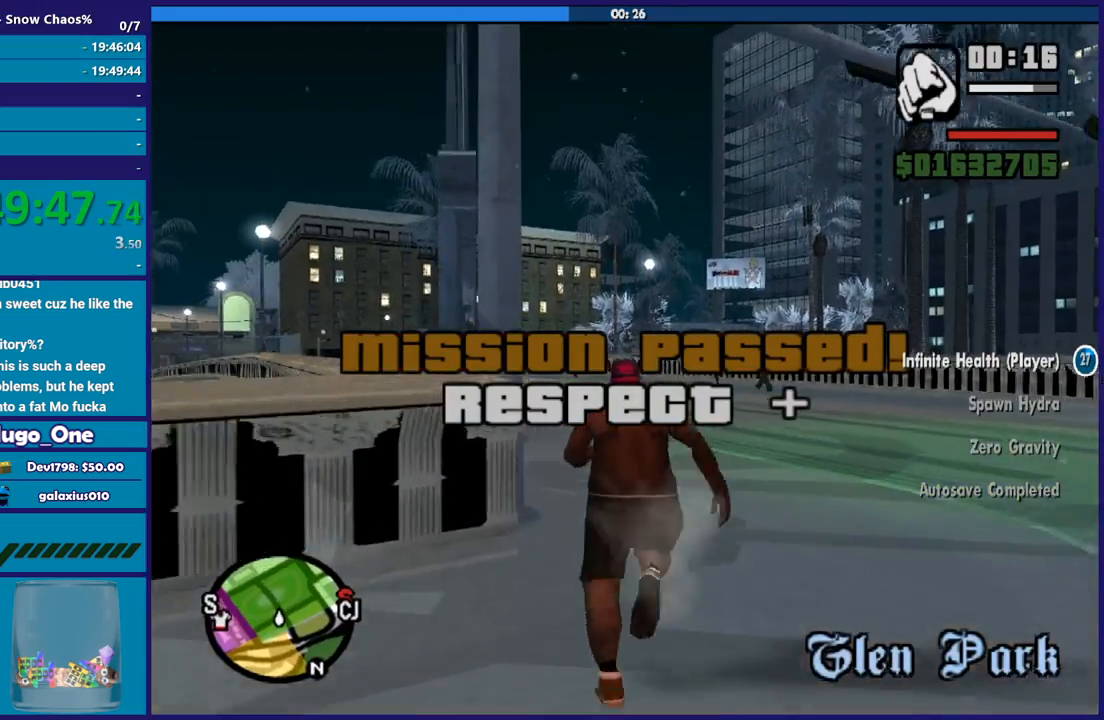
{"buttons": [], "left_stick": "up-left", "right_stick": "center", "button_events": [[67, "A", "up"], [167, "A", "down"], [301, "A", "up"], [401, "A", "down"], [501, "A", "up"]]}
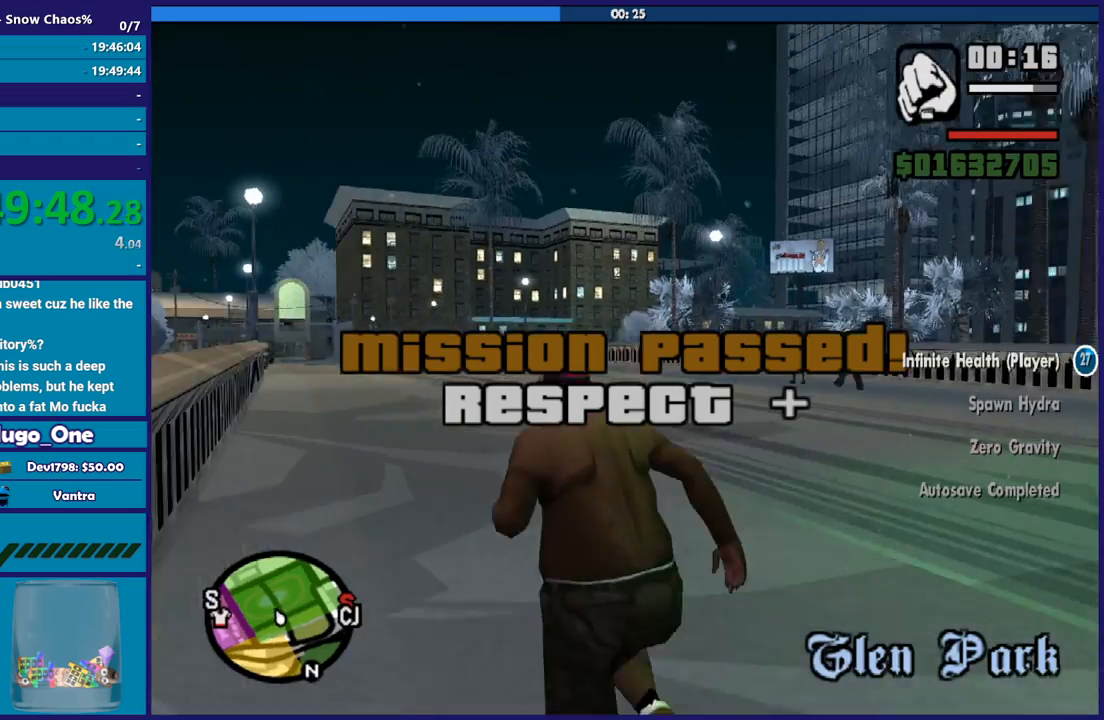
{"buttons": ["A"], "left_stick": "up", "right_stick": "center", "button_events": [[67, "A", "down"], [200, "A", "up"], [300, "A", "down"], [400, "A", "up"], [467, "A", "down"]]}
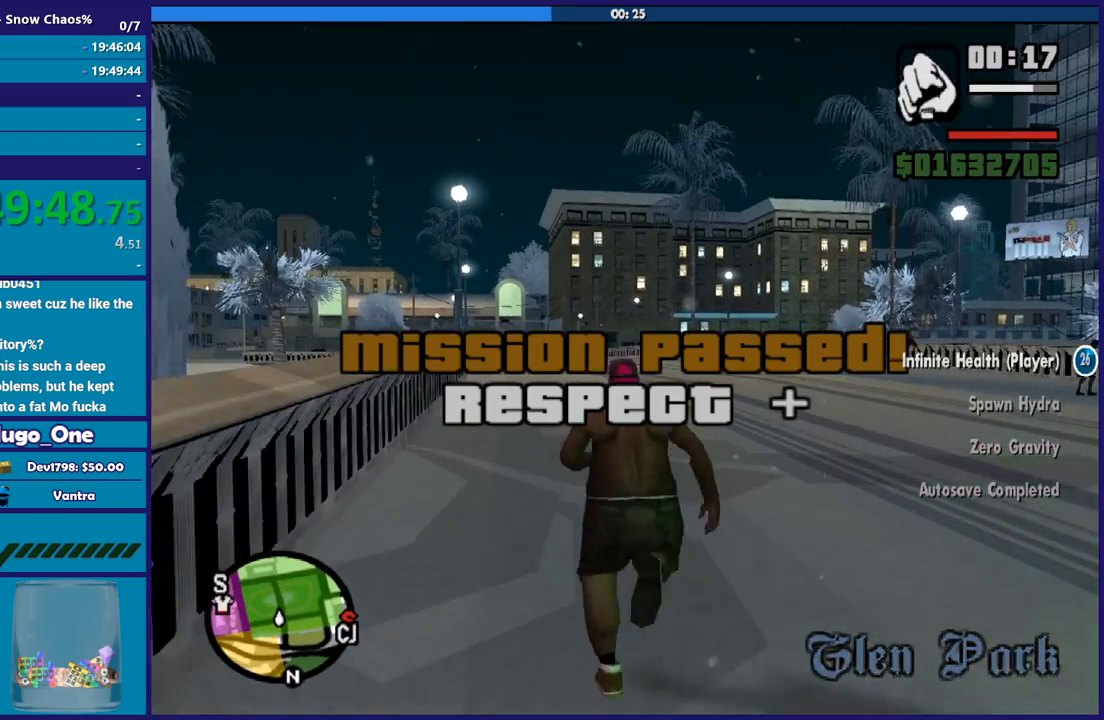
{"buttons": [], "left_stick": "up-left", "right_stick": "center", "button_events": [[101, "A", "up"], [201, "A", "down"], [301, "A", "up"], [401, "A", "down"], [501, "A", "up"]]}
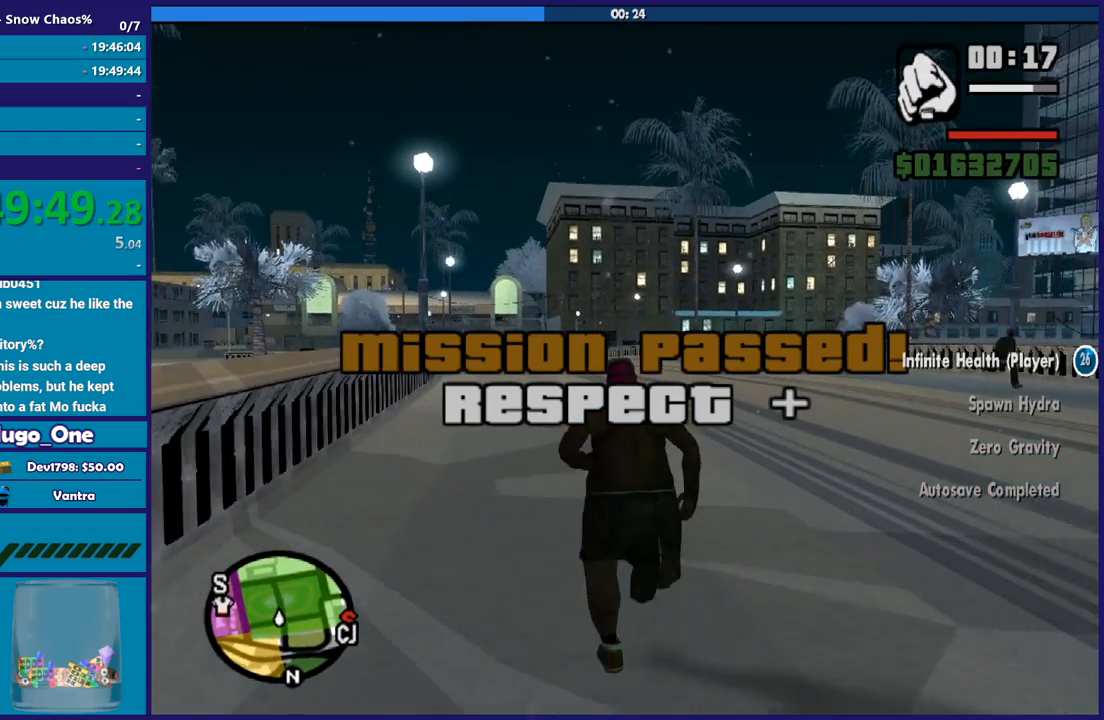
{"buttons": [], "left_stick": "up", "right_stick": "center", "button_events": [[67, "A", "down"], [167, "A", "up"], [267, "A", "down"], [400, "A", "up"]]}
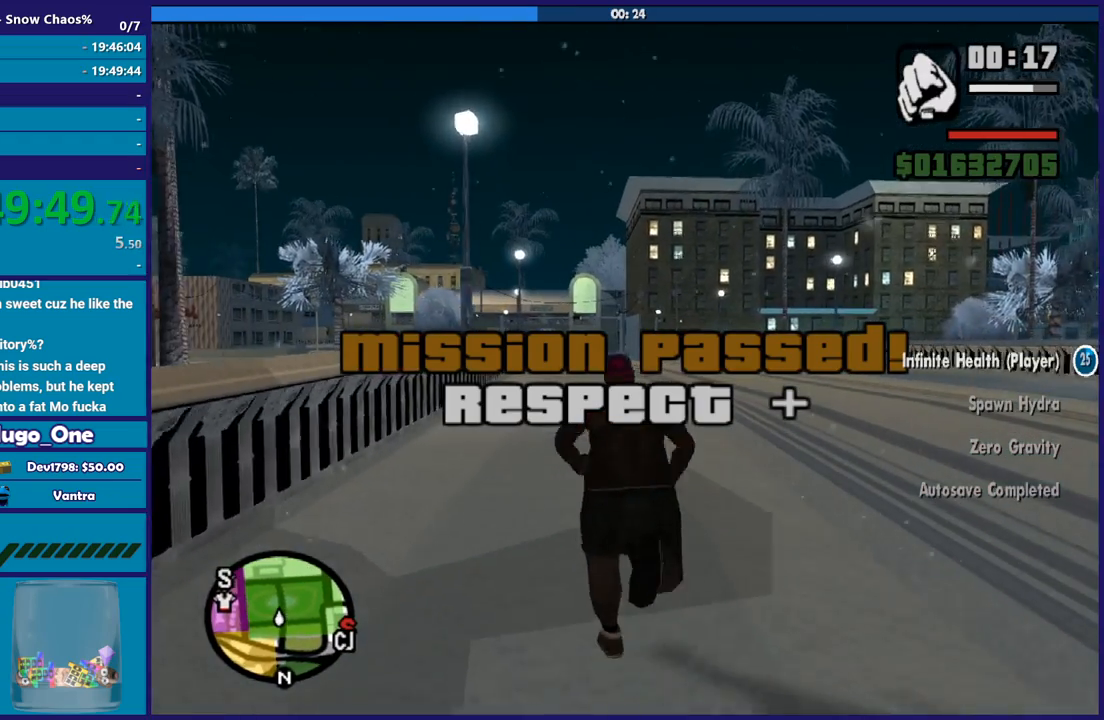
{"buttons": ["A"], "left_stick": "up", "right_stick": "center", "button_events": [[33, "A", "down"], [134, "A", "up"], [234, "A", "down"], [334, "A", "up"], [434, "A", "down"]]}
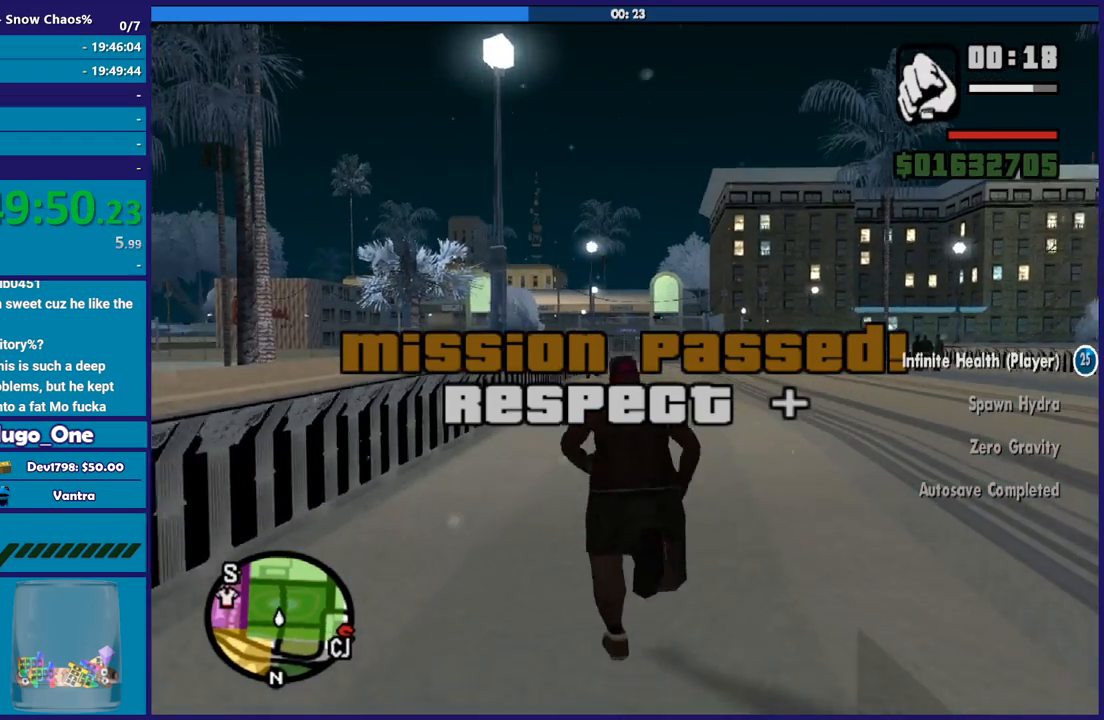
{"buttons": [], "left_stick": "up", "right_stick": "center", "button_events": [[66, "A", "up"], [133, "A", "down"], [267, "A", "up"], [367, "A", "down"], [467, "A", "up"]]}
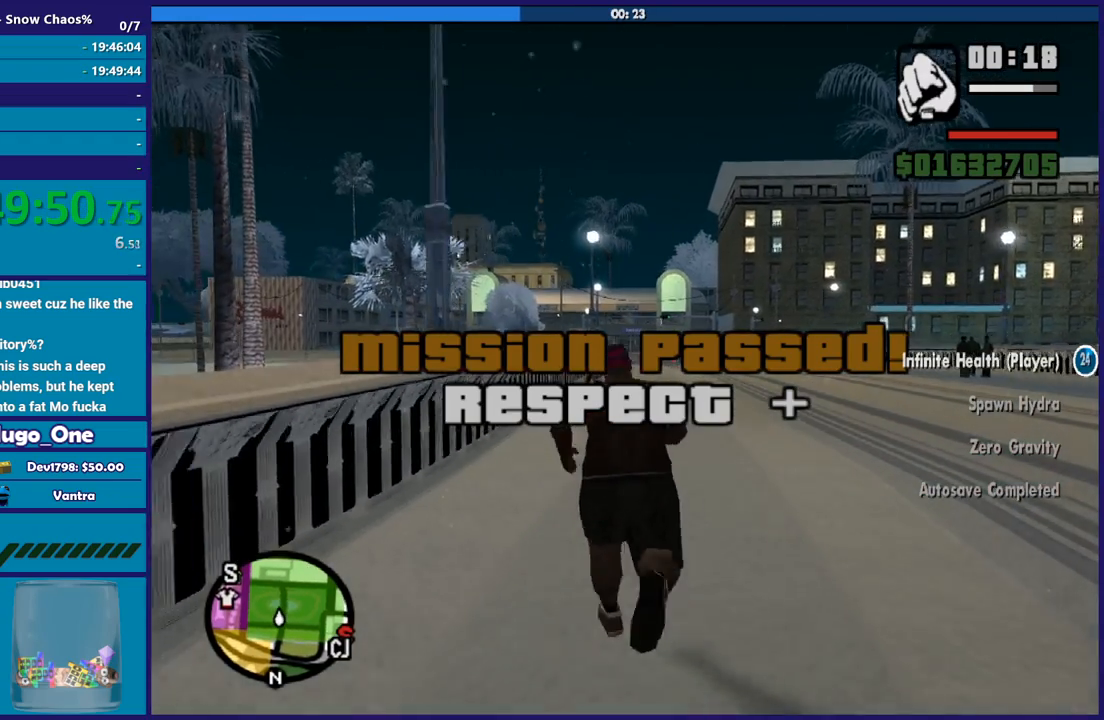
{"buttons": ["A"], "left_stick": "up", "right_stick": "center", "button_events": [[67, "A", "down"], [167, "A", "up"], [267, "A", "down"], [367, "A", "up"], [467, "A", "down"]]}
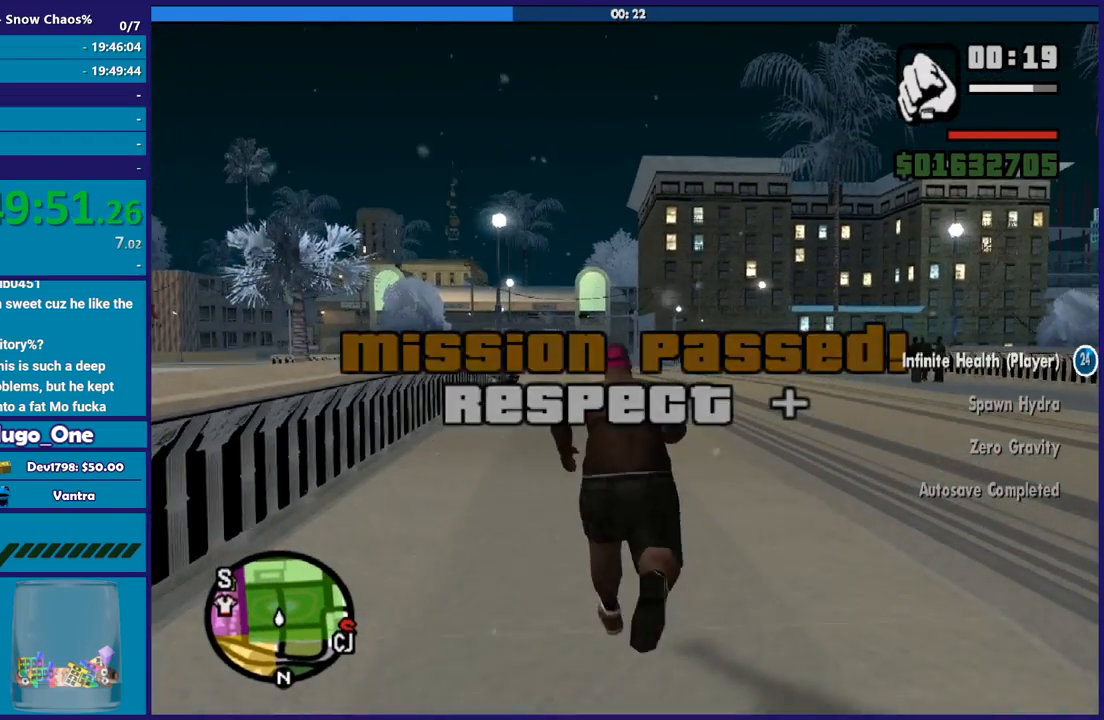
{"buttons": [], "left_stick": "up-left", "right_stick": "center", "button_events": [[66, "A", "up"], [166, "A", "down"], [266, "A", "up"], [367, "A", "down"], [467, "A", "up"]]}
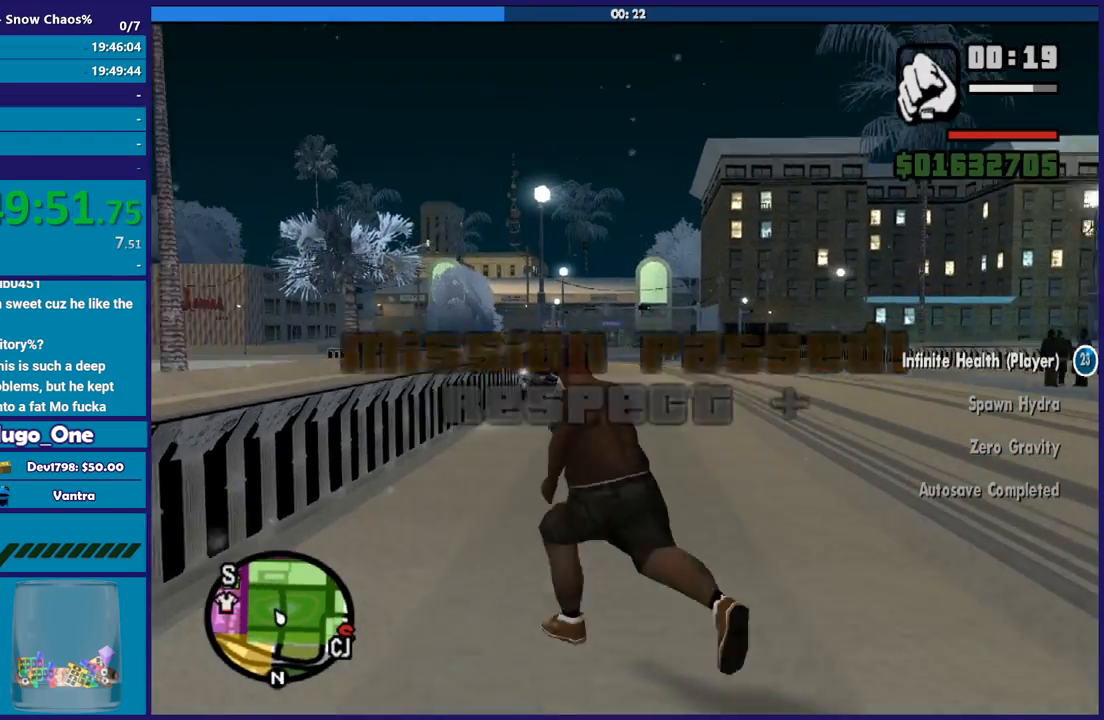
{"buttons": ["A"], "left_stick": "up", "right_stick": "center", "button_events": [[67, "A", "down"], [167, "A", "up"], [267, "A", "down"], [334, "A", "up"], [467, "A", "down"]]}
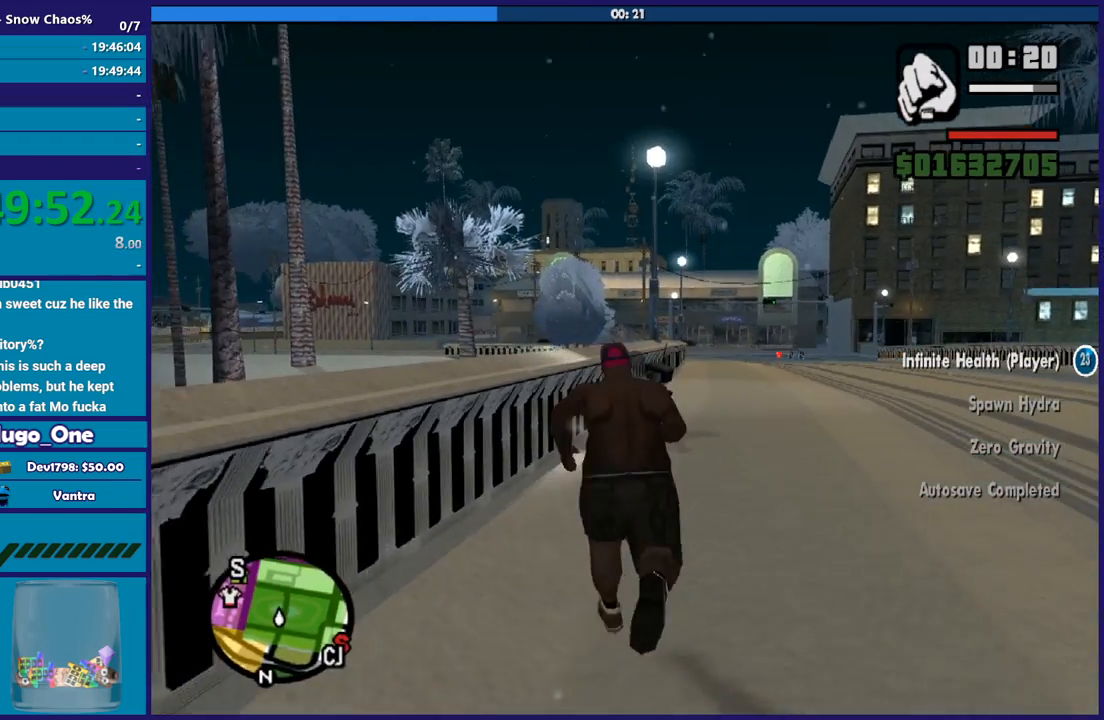
{"buttons": ["A"], "left_stick": "up-left", "right_stick": "center", "button_events": [[33, "A", "up"], [133, "A", "down"], [233, "A", "up"], [333, "A", "down"], [433, "A", "up"], [500, "A", "down"]]}
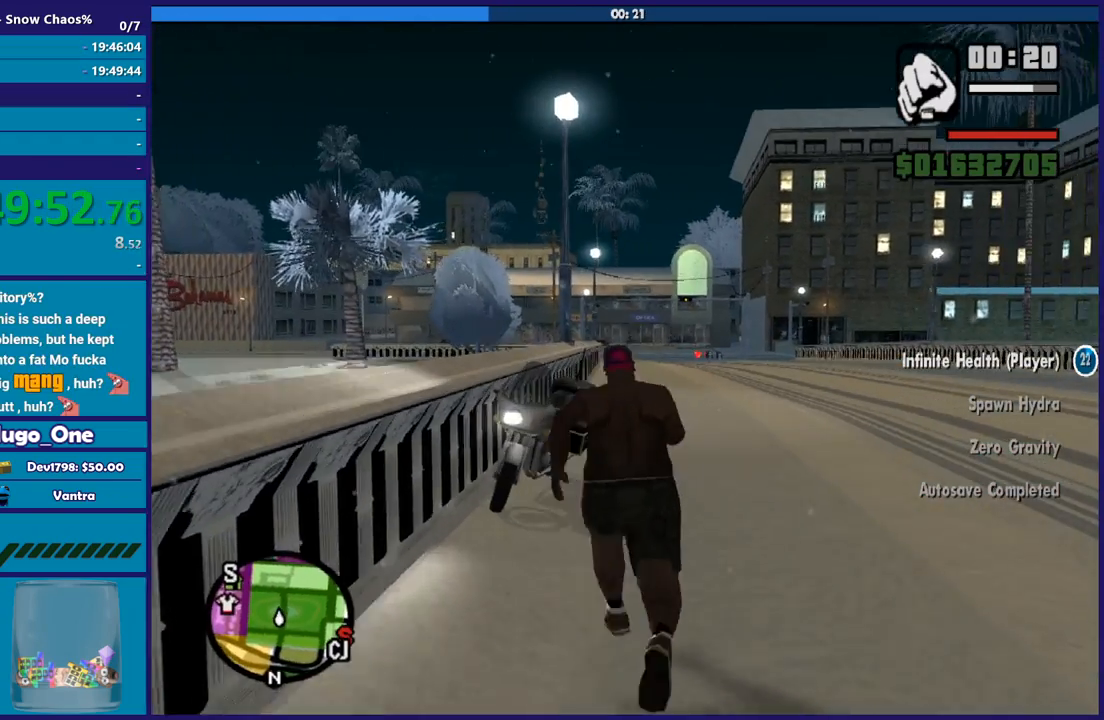
{"buttons": [], "left_stick": "center", "right_stick": "center", "button_events": [[100, "A", "up"], [200, "Y", "down"], [300, "Y", "up"], [367, "Y", "down"], [467, "Y", "up"]]}
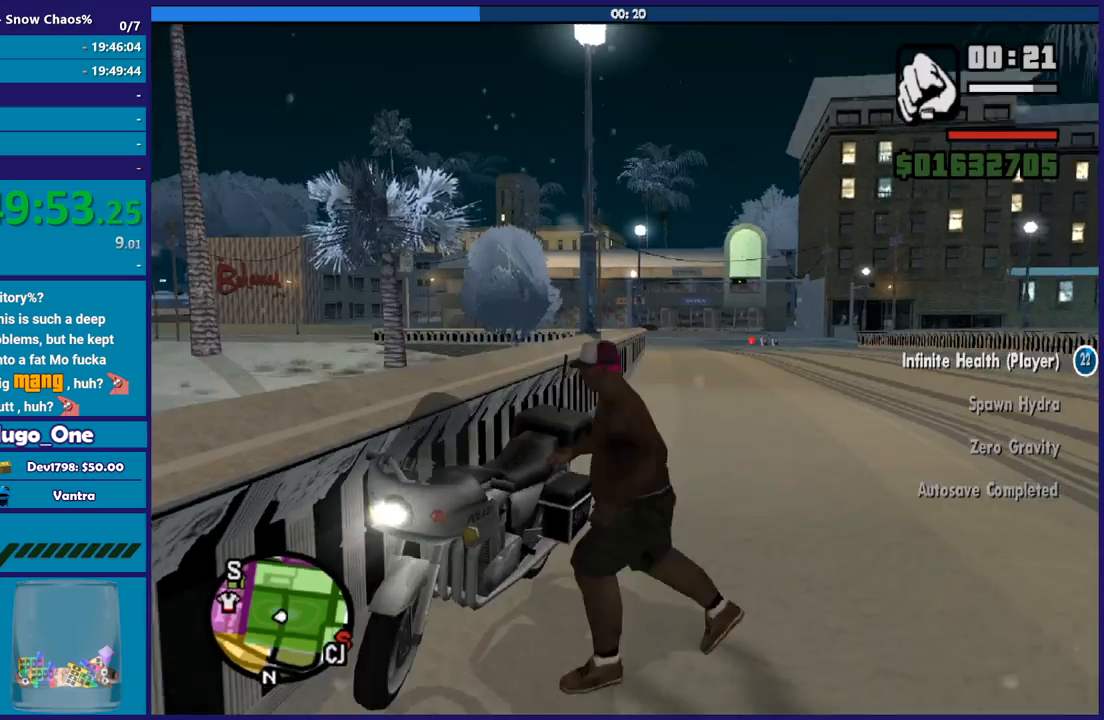
{"buttons": [], "left_stick": "left", "right_stick": "right", "button_events": [[33, "Y", "down"], [166, "Y", "up"]]}
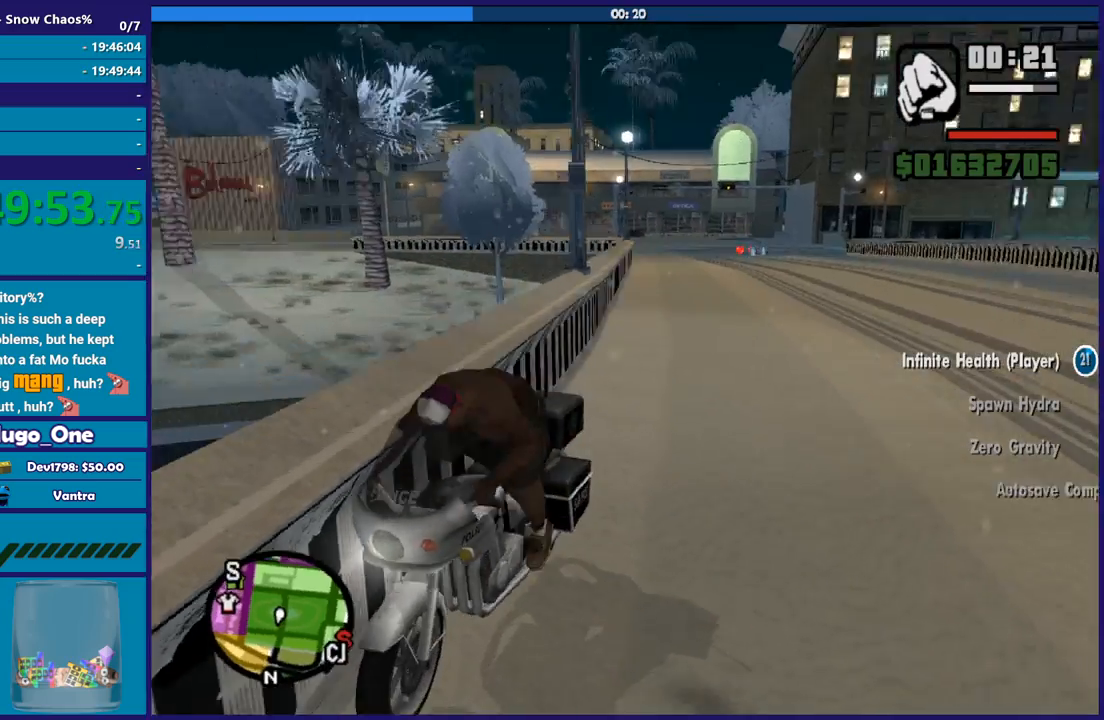
{"buttons": ["R2"], "left_stick": "left", "right_stick": "right", "button_events": [[33, "R2", "down"]]}
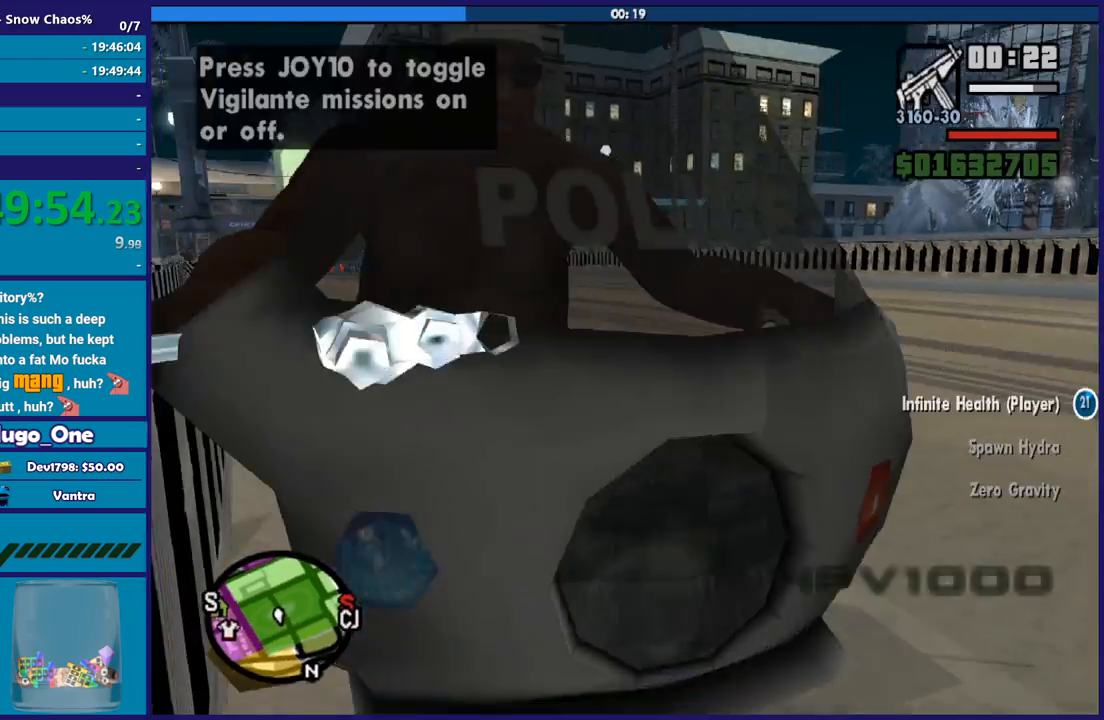
{"buttons": ["R2"], "left_stick": "left", "right_stick": "down-left", "button_events": []}
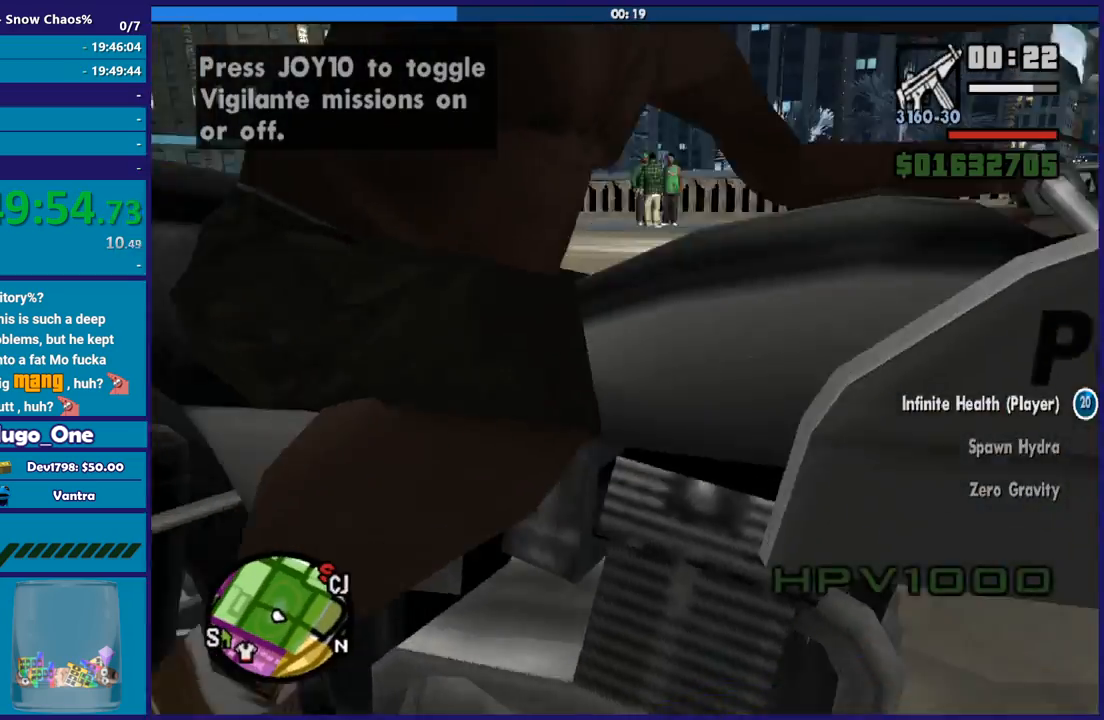
{"buttons": [], "left_stick": "left", "right_stick": "left", "button_events": [[134, "R2", "up"]]}
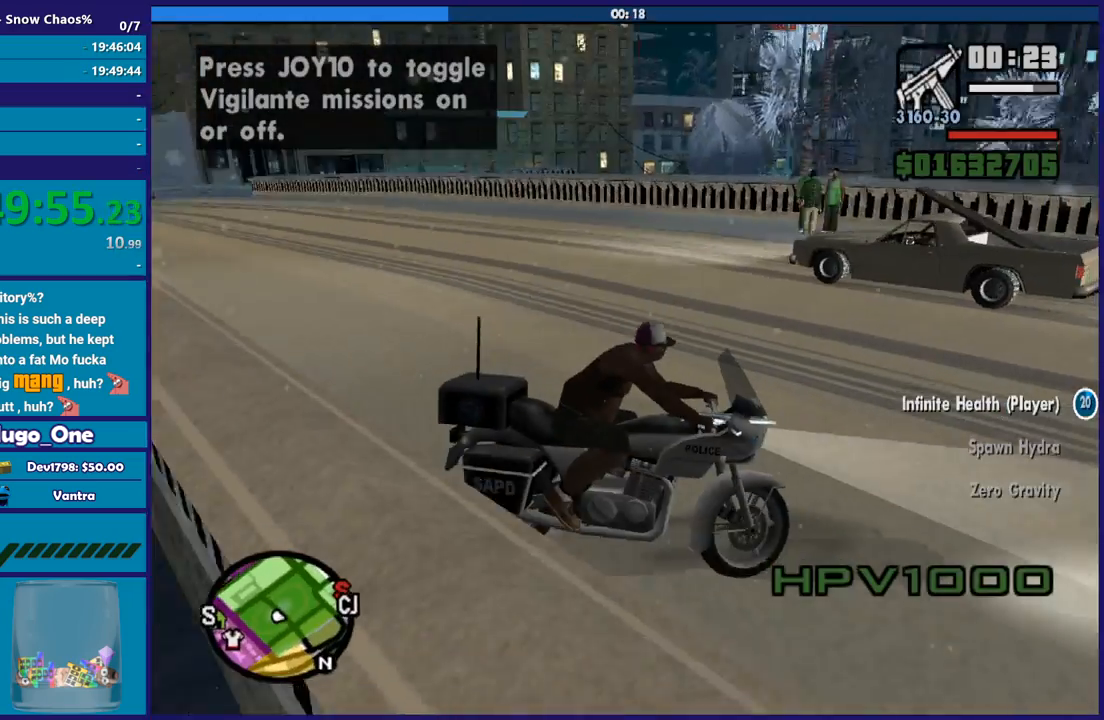
{"buttons": ["R2"], "left_stick": "left", "right_stick": "center", "button_events": [[266, "R2", "down"]]}
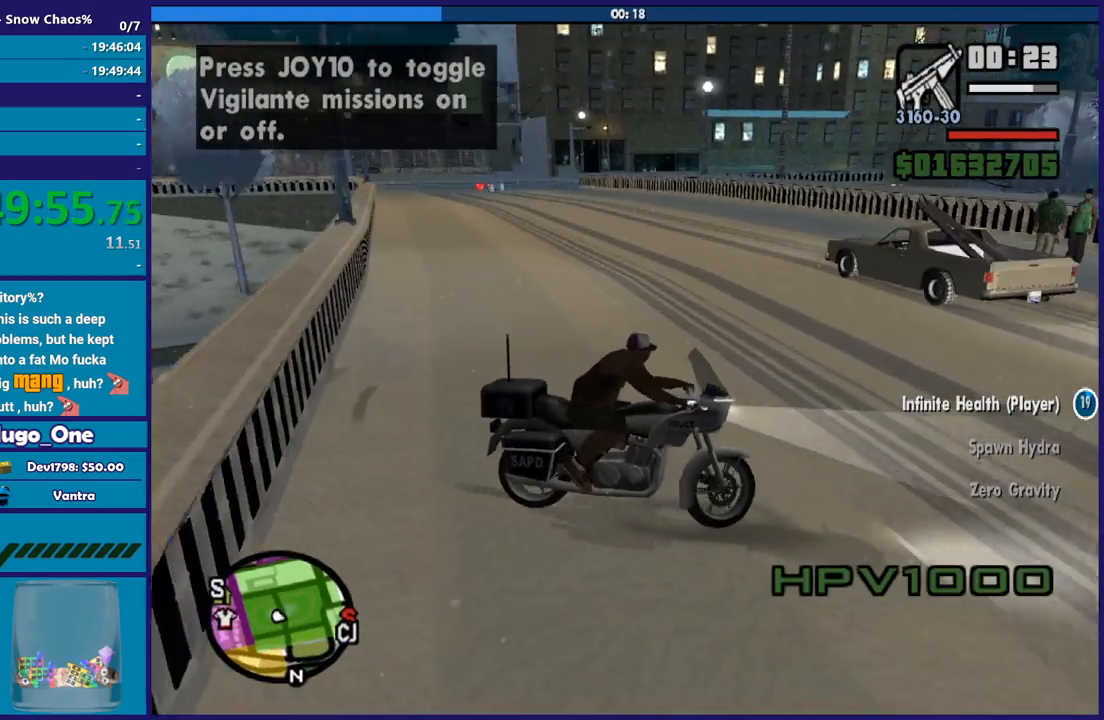
{"buttons": [], "left_stick": "left", "right_stick": "down-left", "button_events": [[234, "R2", "up"]]}
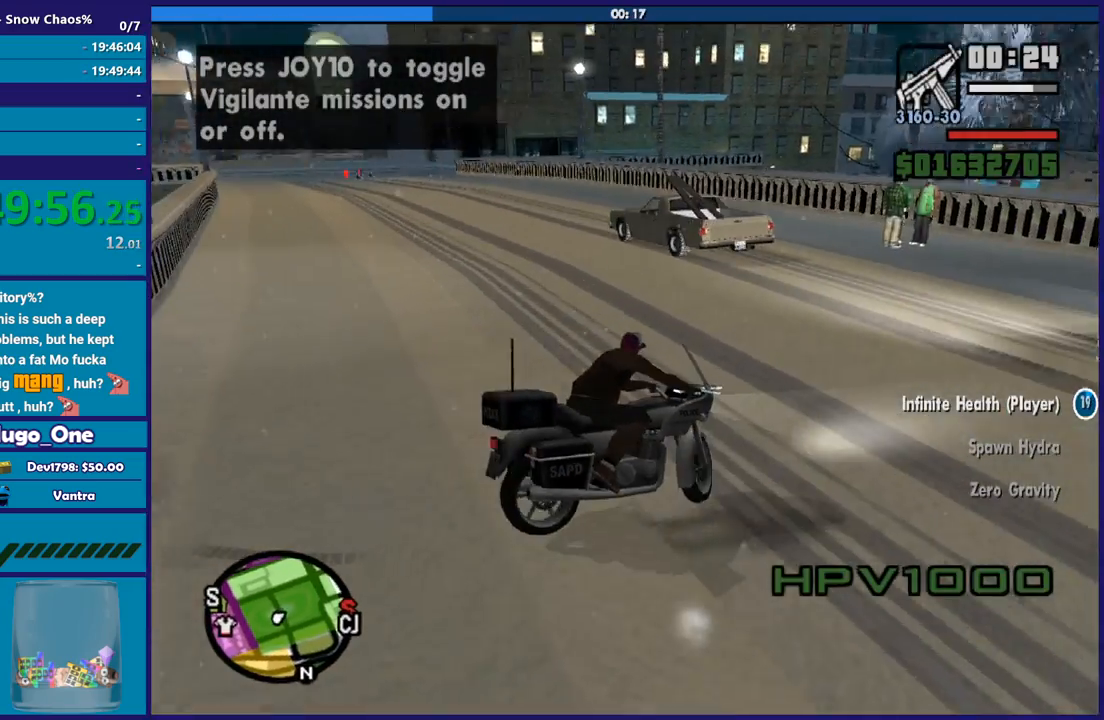
{"buttons": [], "left_stick": "left", "right_stick": "down-left", "button_events": [[133, "R2", "down"], [333, "R2", "up"]]}
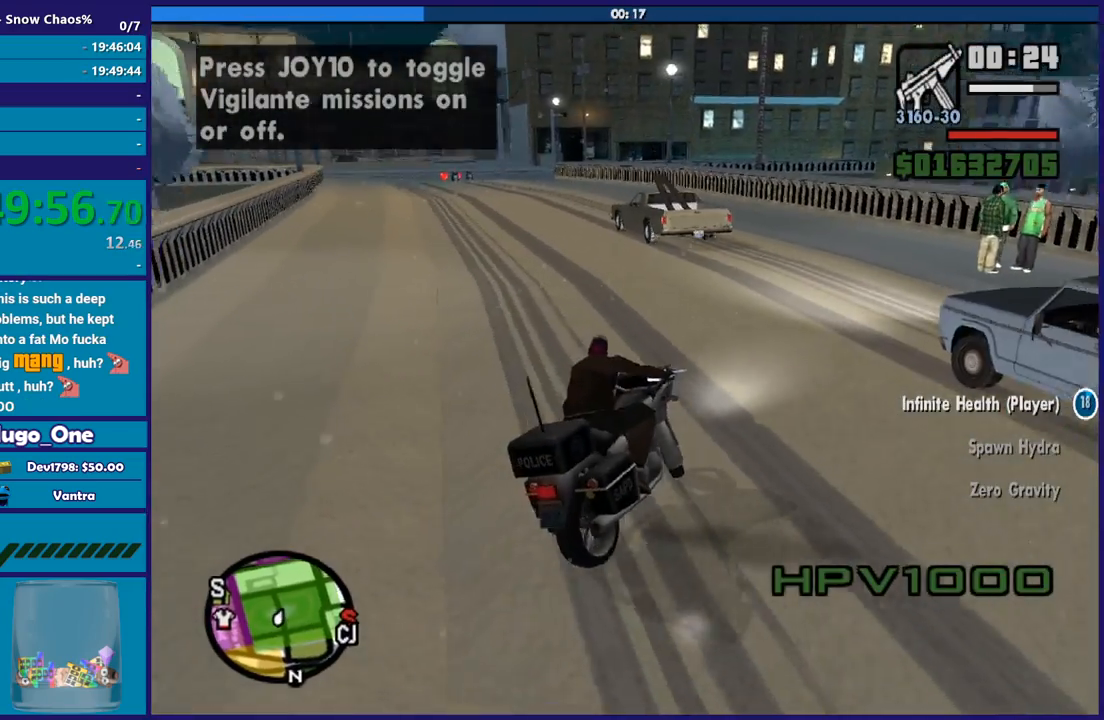
{"buttons": [], "left_stick": "center", "right_stick": "down-left", "button_events": [[300, "R2", "down"], [467, "R2", "up"]]}